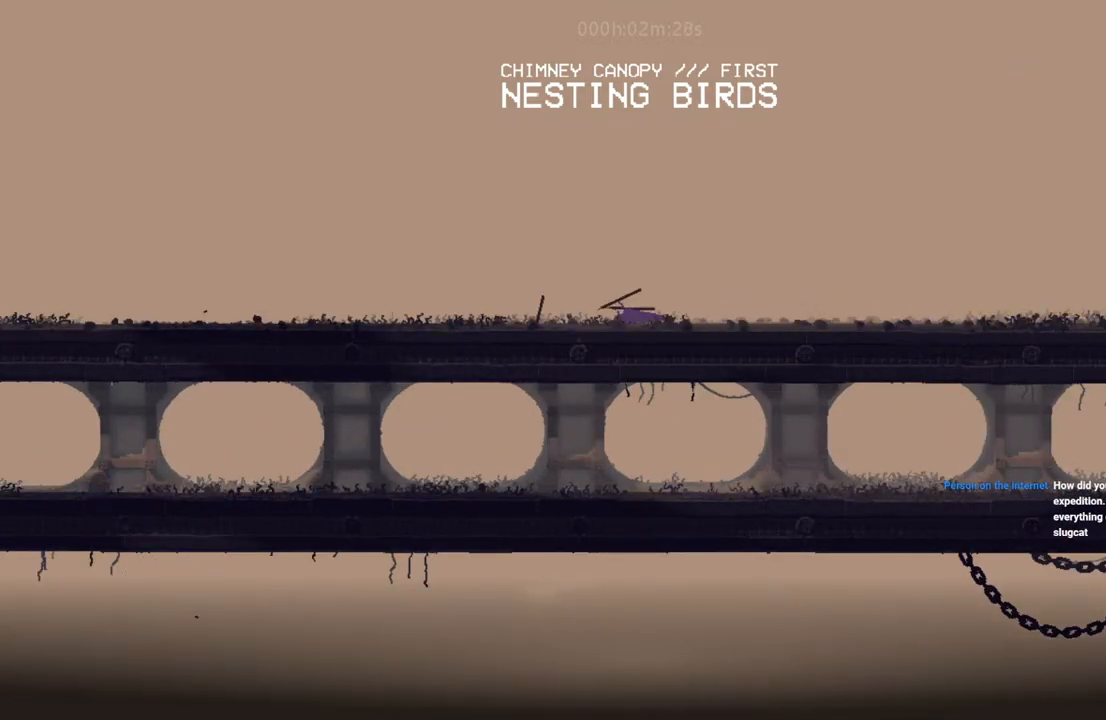
Gameplay with keyboard and mouse; each line is a JSON object with the keys held at the frame after it. "events" lists presses ("down") and releases ("up") of "down", "i", "l", "left", "right", "t" and "up" between this image and that frame as [ms after this image, input, new state], when the widget could be followed in between. No other keys are recorded. Mouse buttons are not recorded. Not read: mouse_move.
{"keys": ["down", "left"], "events": [[267, "i", "down"], [333, "i", "up"], [417, "down", "down"]]}
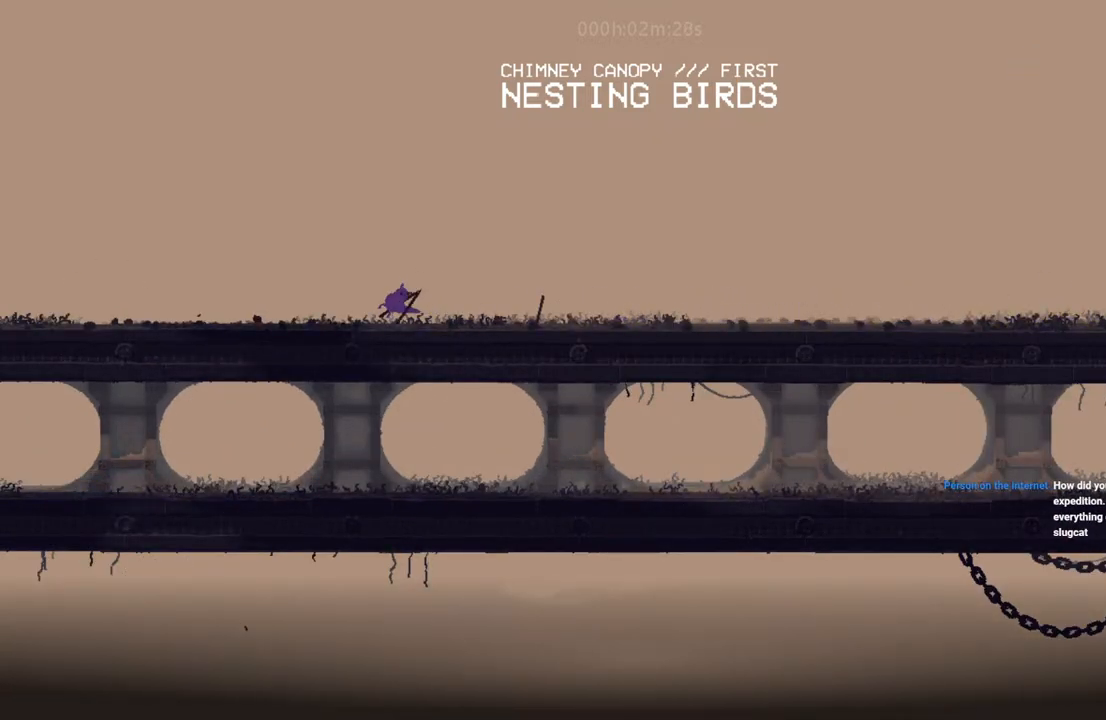
{"keys": ["left", "up"], "events": [[217, "down", "up"], [417, "up", "down"]]}
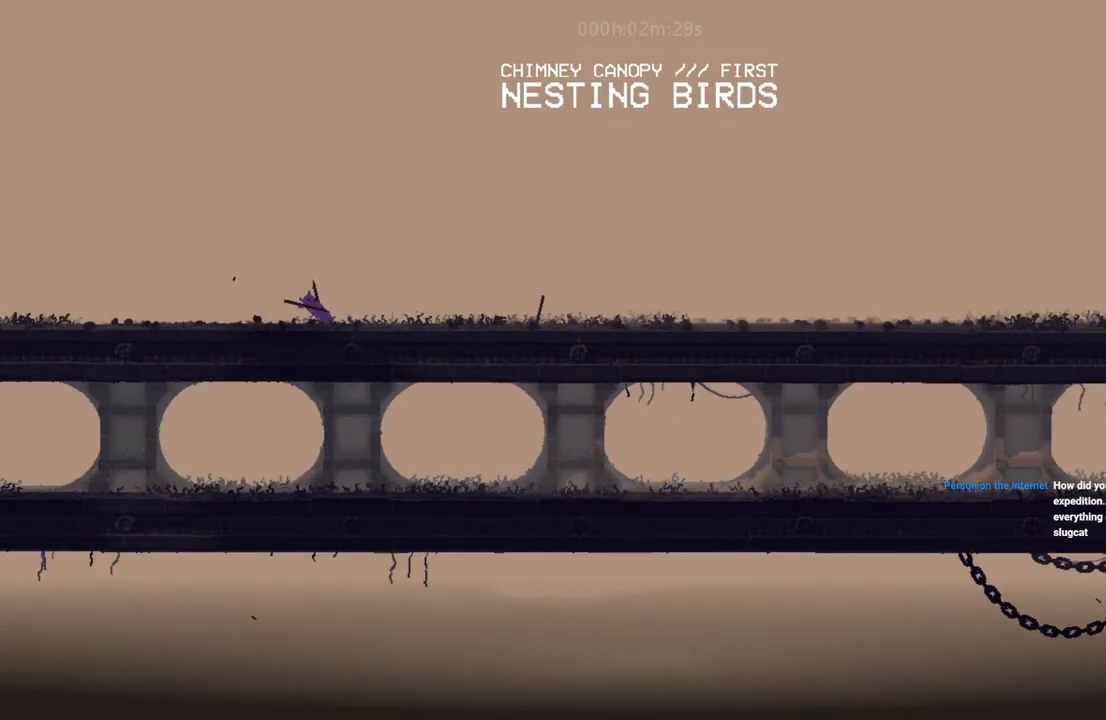
{"keys": ["left"], "events": [[67, "up", "up"], [317, "l", "down"], [467, "l", "up"]]}
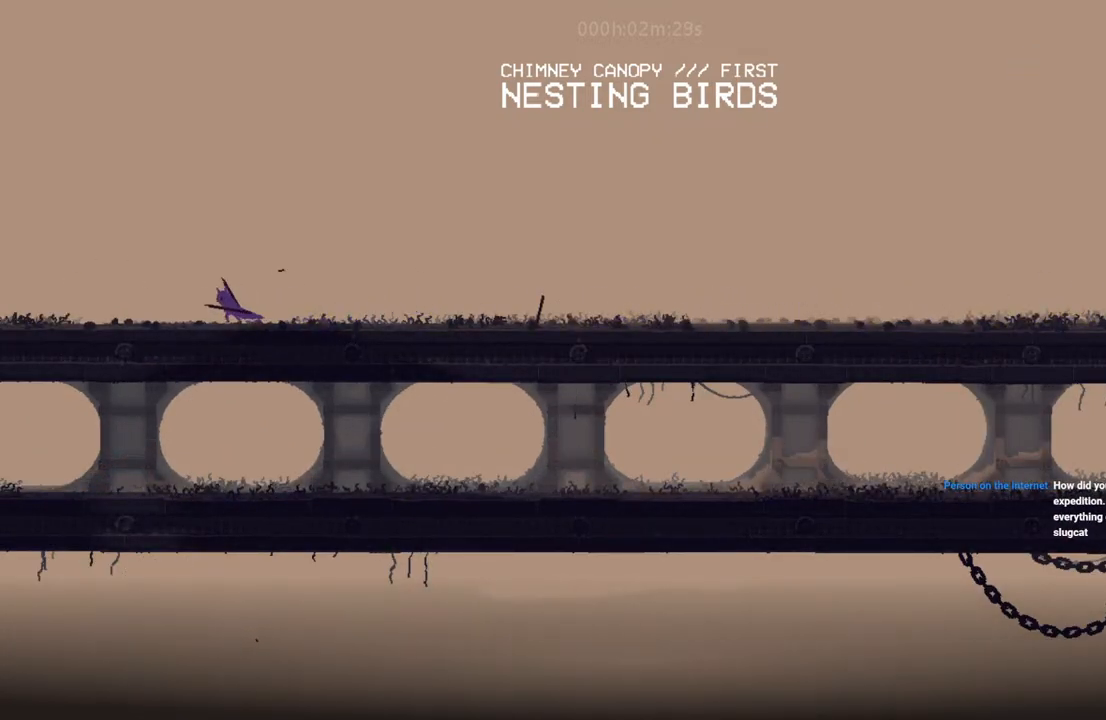
{"keys": [], "events": [[33, "left", "up"]]}
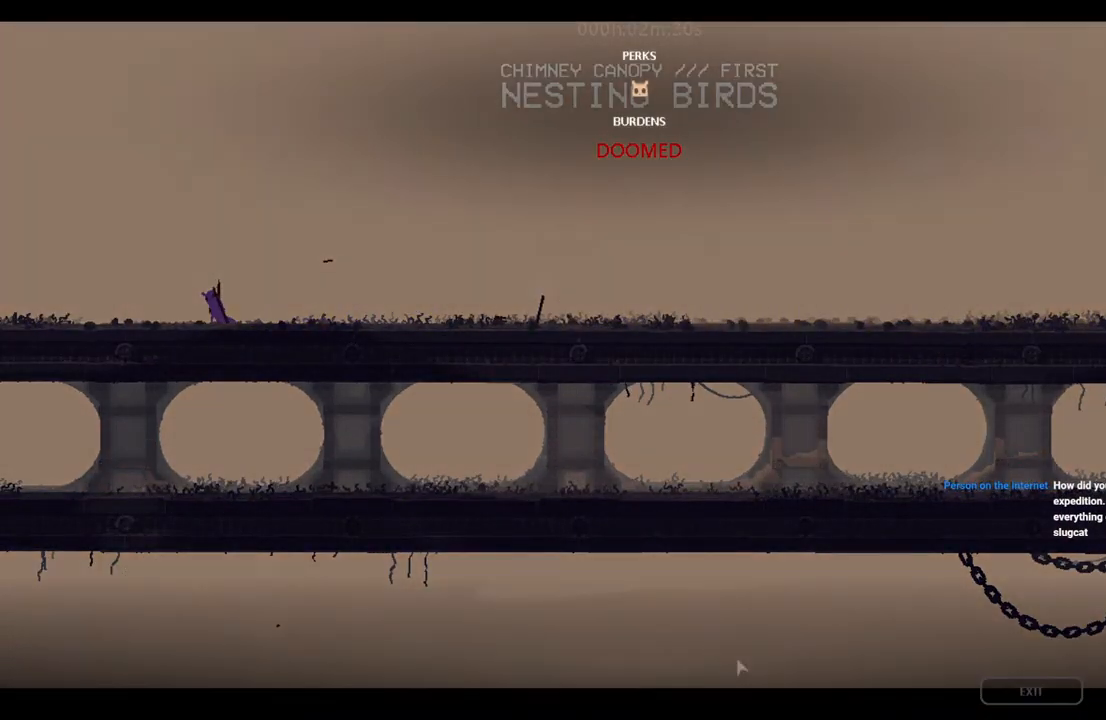
{"keys": [], "events": []}
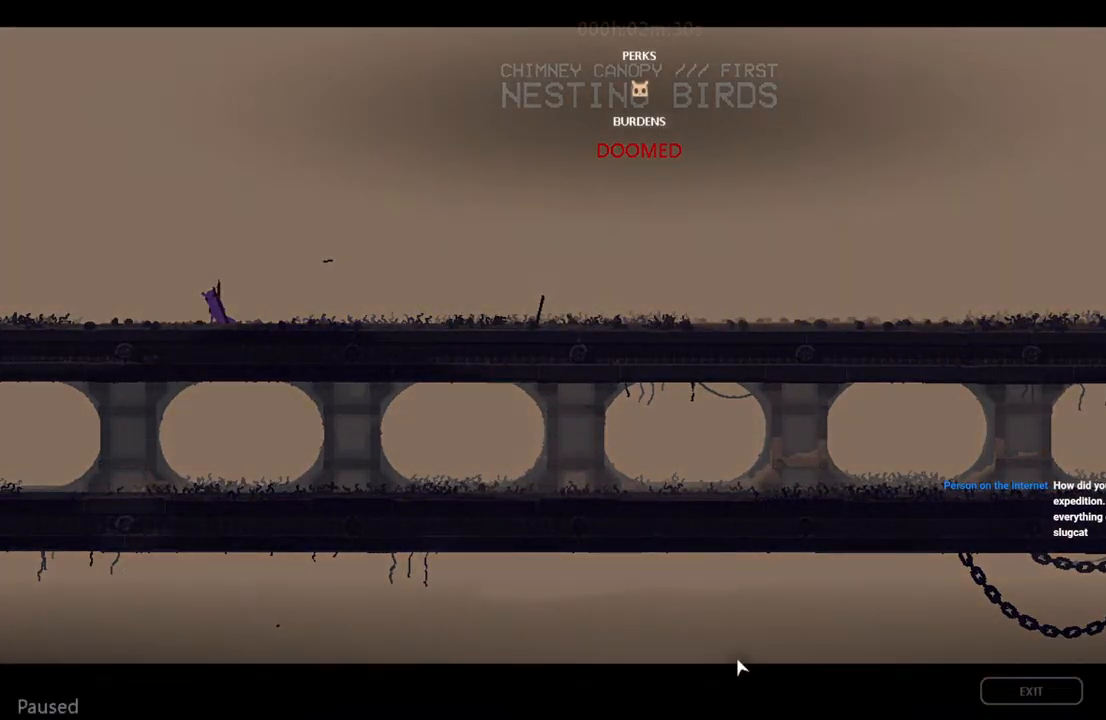
{"keys": [], "events": []}
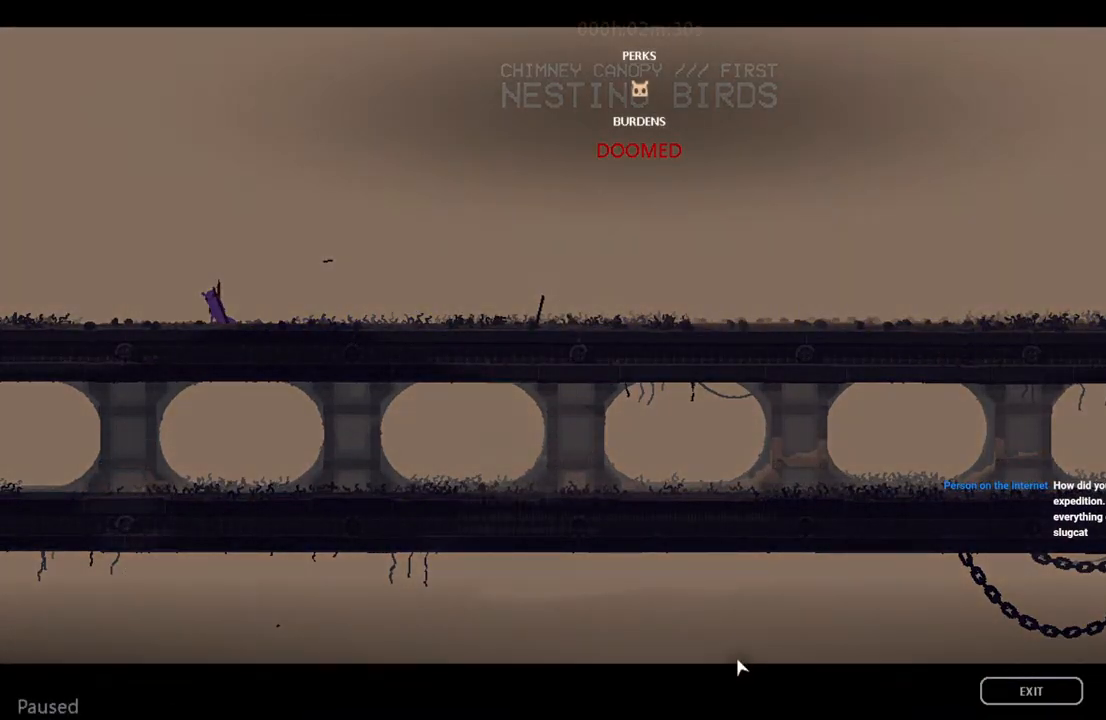
{"keys": [], "events": []}
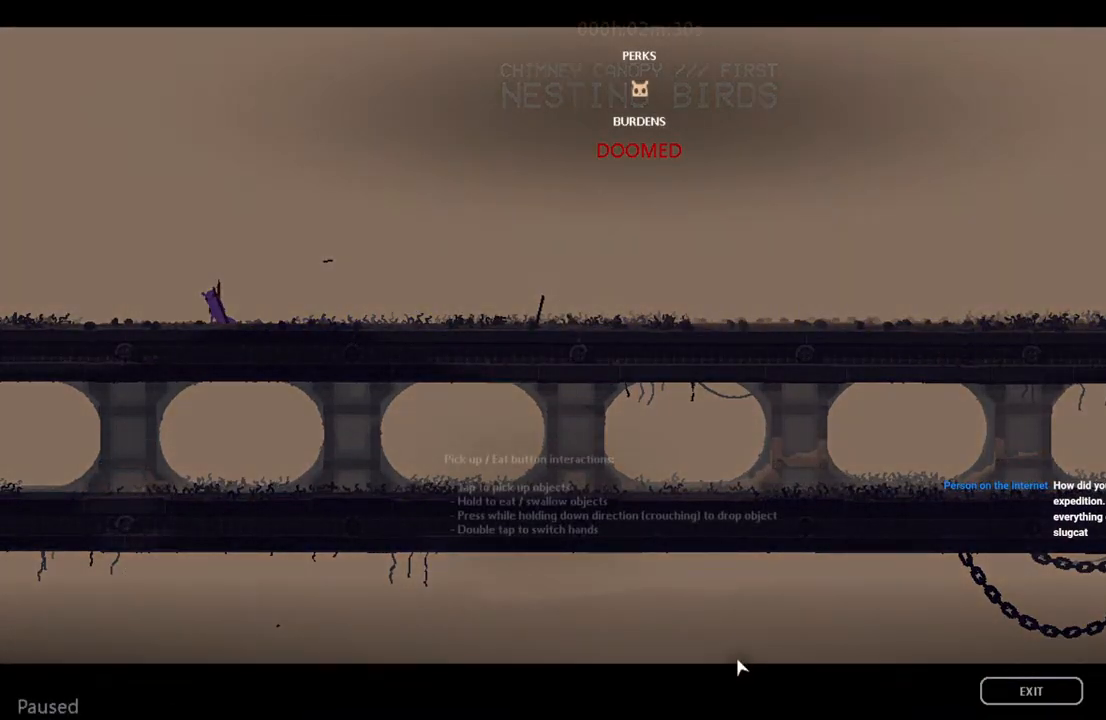
{"keys": [], "events": []}
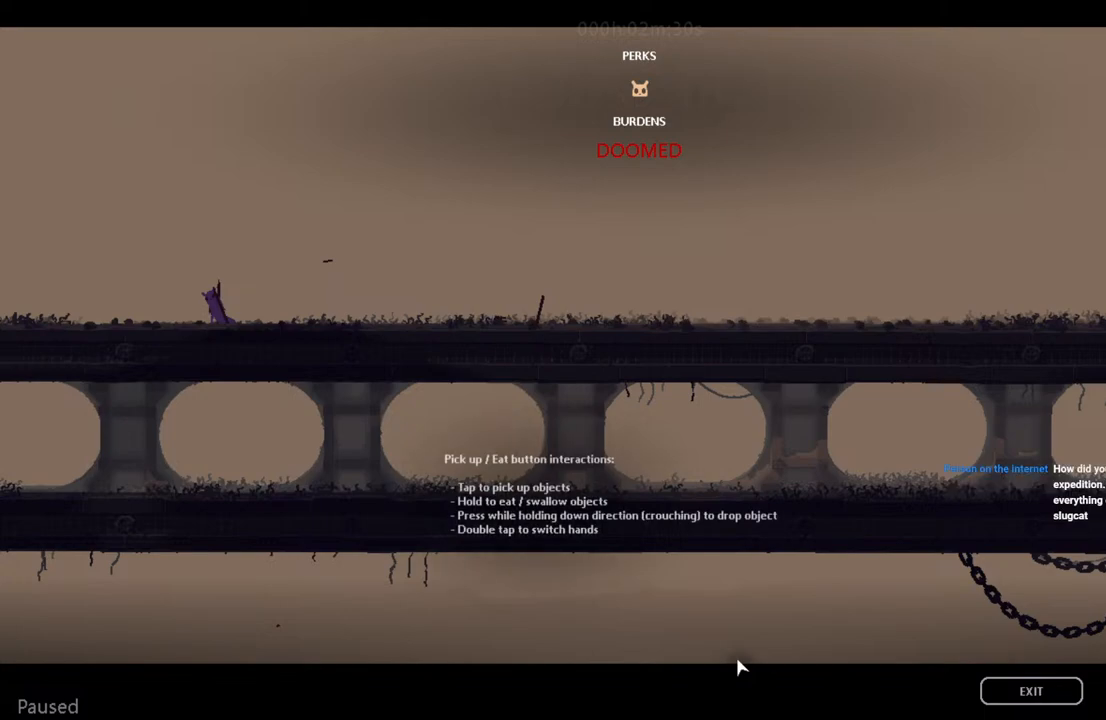
{"keys": [], "events": []}
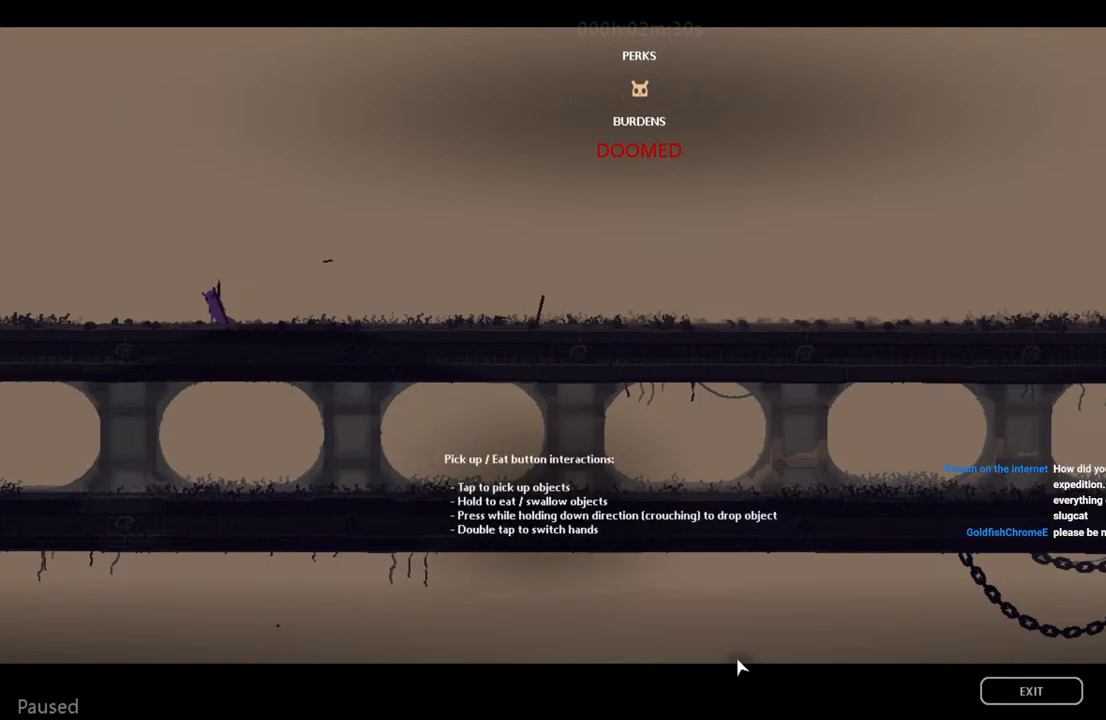
{"keys": [], "events": []}
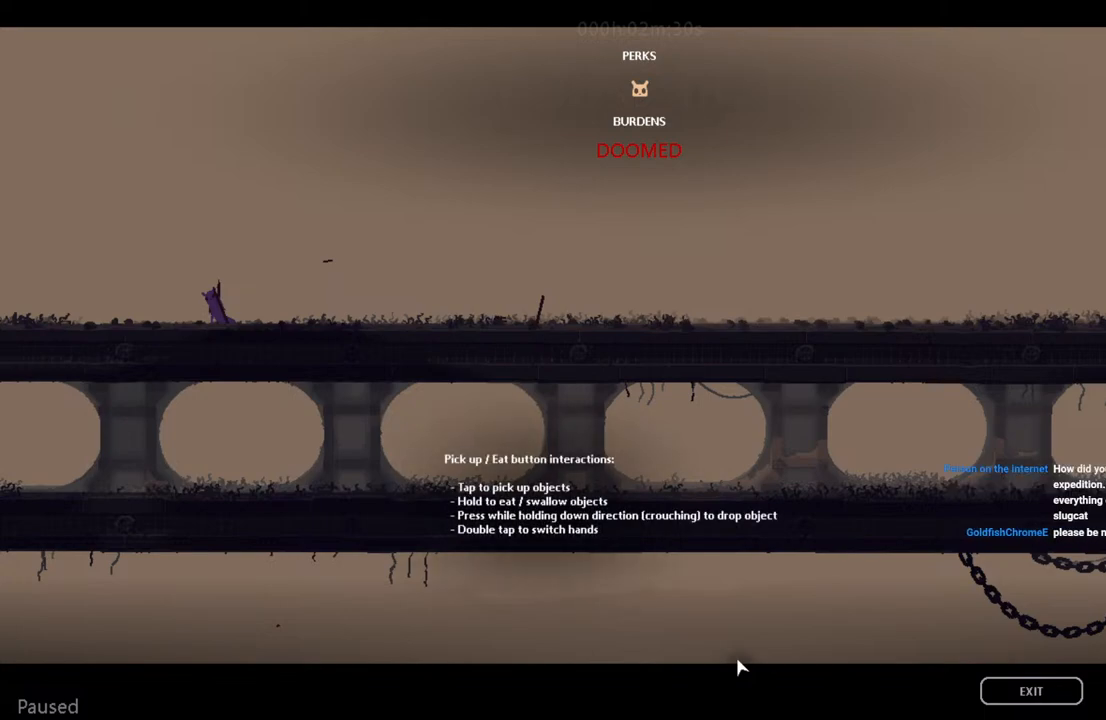
{"keys": ["left"], "events": [[333, "left", "down"]]}
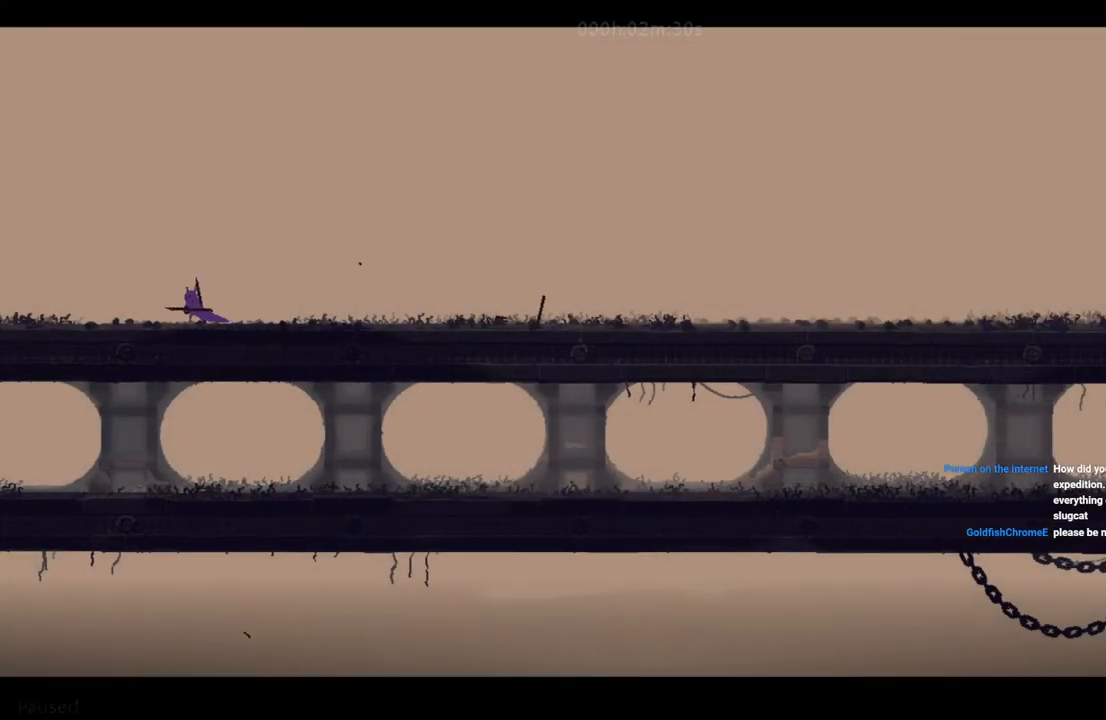
{"keys": ["left"], "events": []}
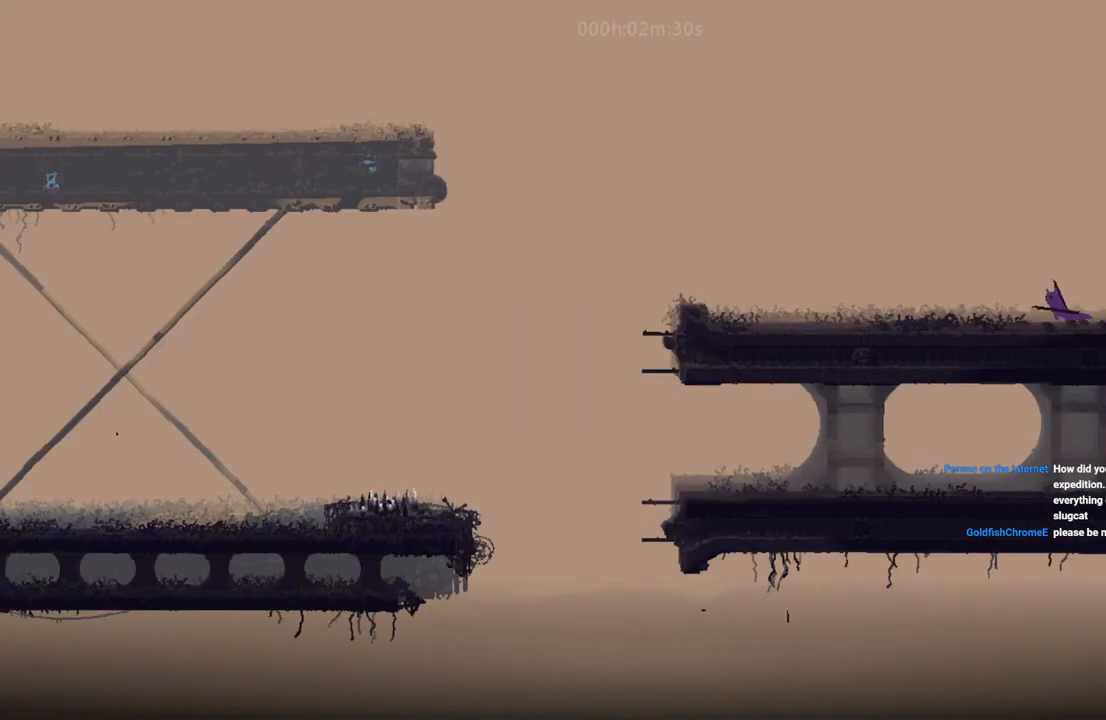
{"keys": ["left"], "events": []}
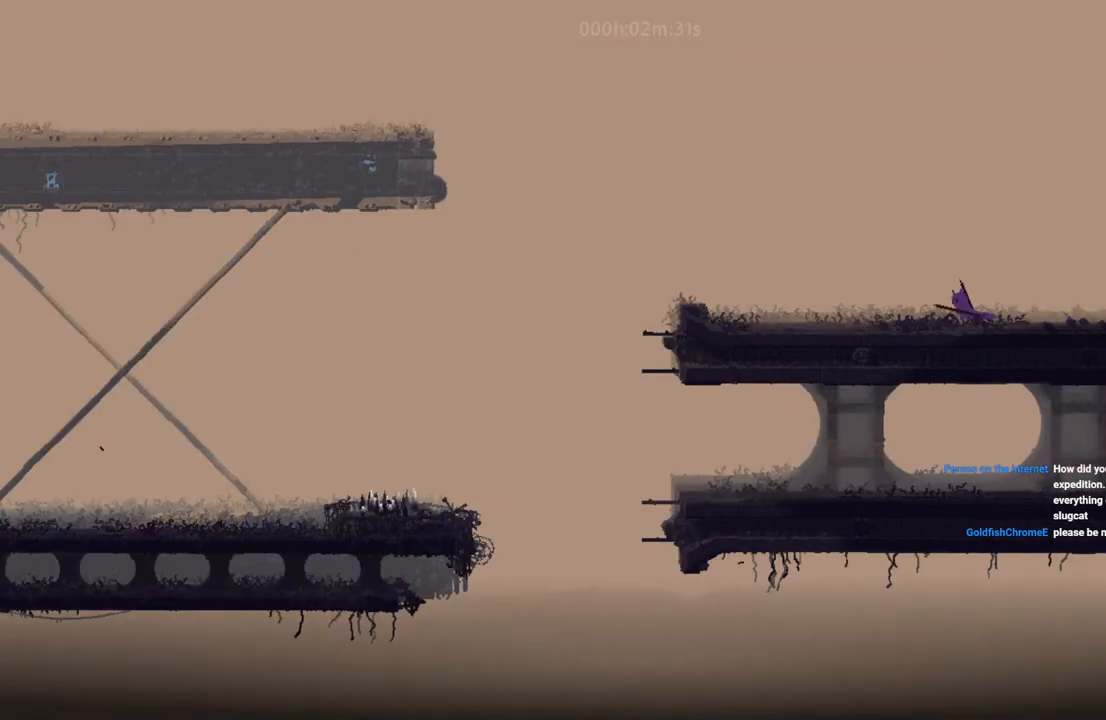
{"keys": ["right"], "events": [[317, "left", "up"], [467, "right", "down"]]}
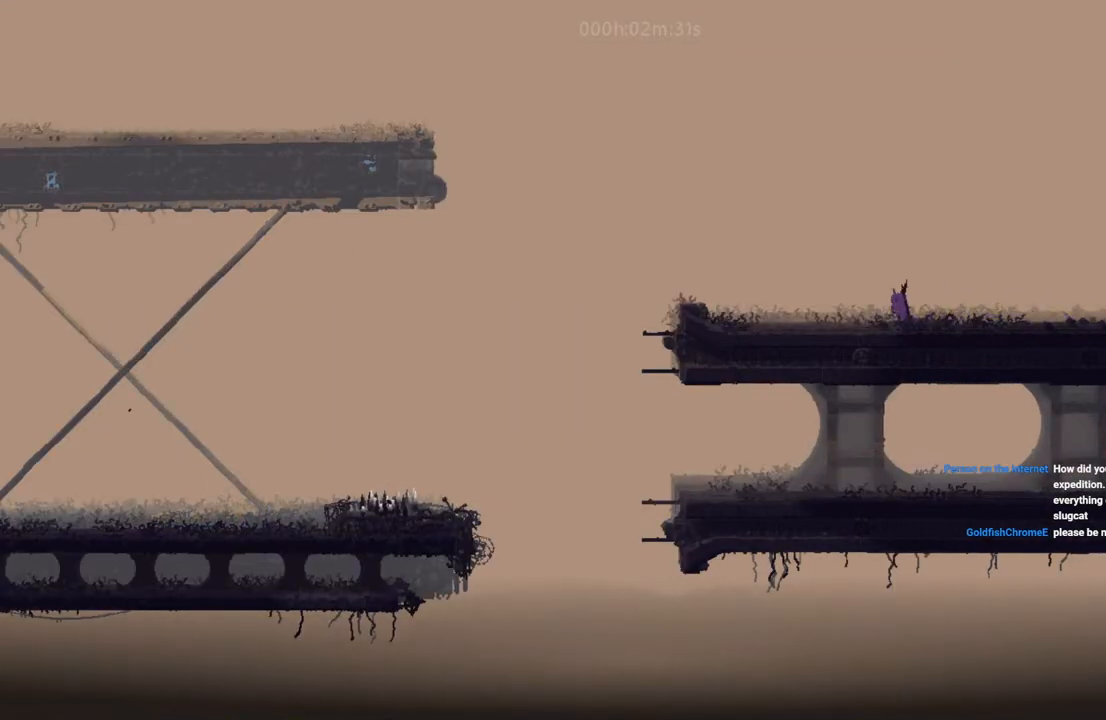
{"keys": ["left"], "events": [[233, "l", "down"], [267, "right", "up"], [383, "l", "up"], [417, "left", "down"]]}
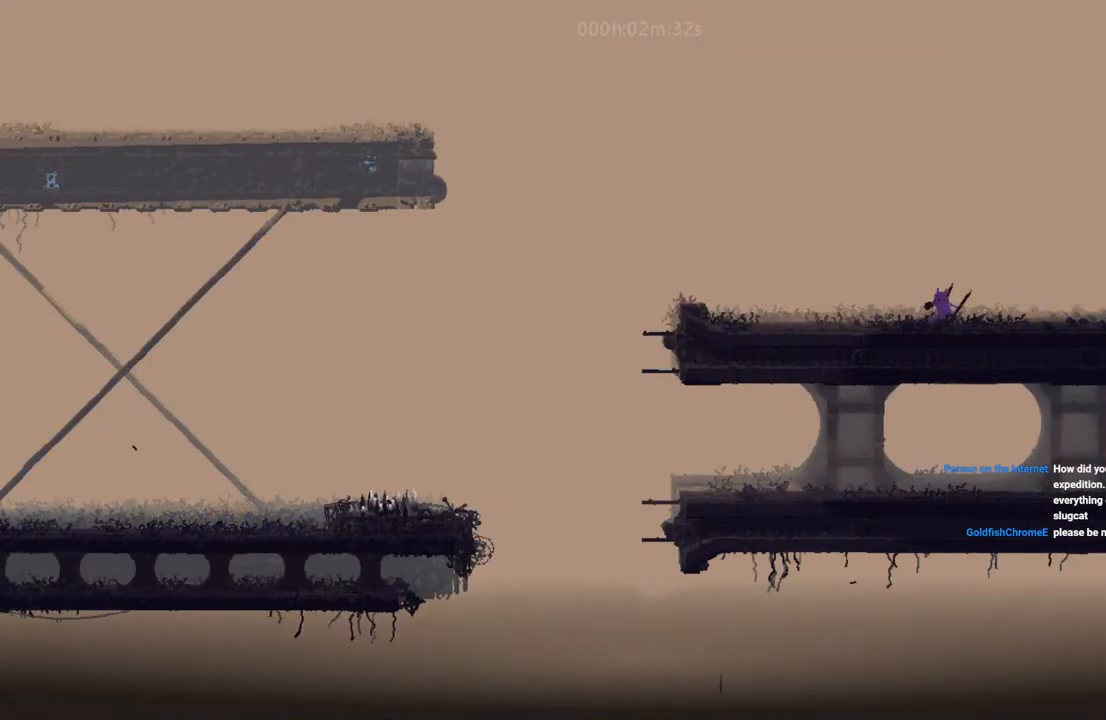
{"keys": ["left"], "events": []}
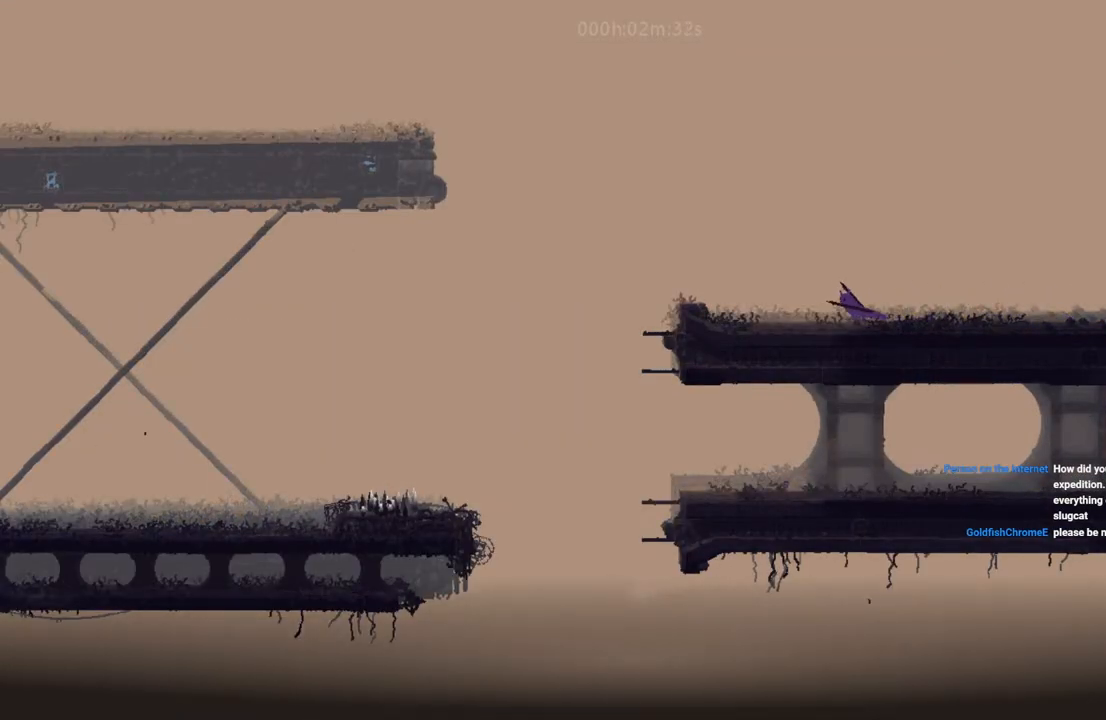
{"keys": ["right"], "events": [[317, "left", "up"], [333, "i", "down"], [333, "right", "down"], [500, "i", "up"]]}
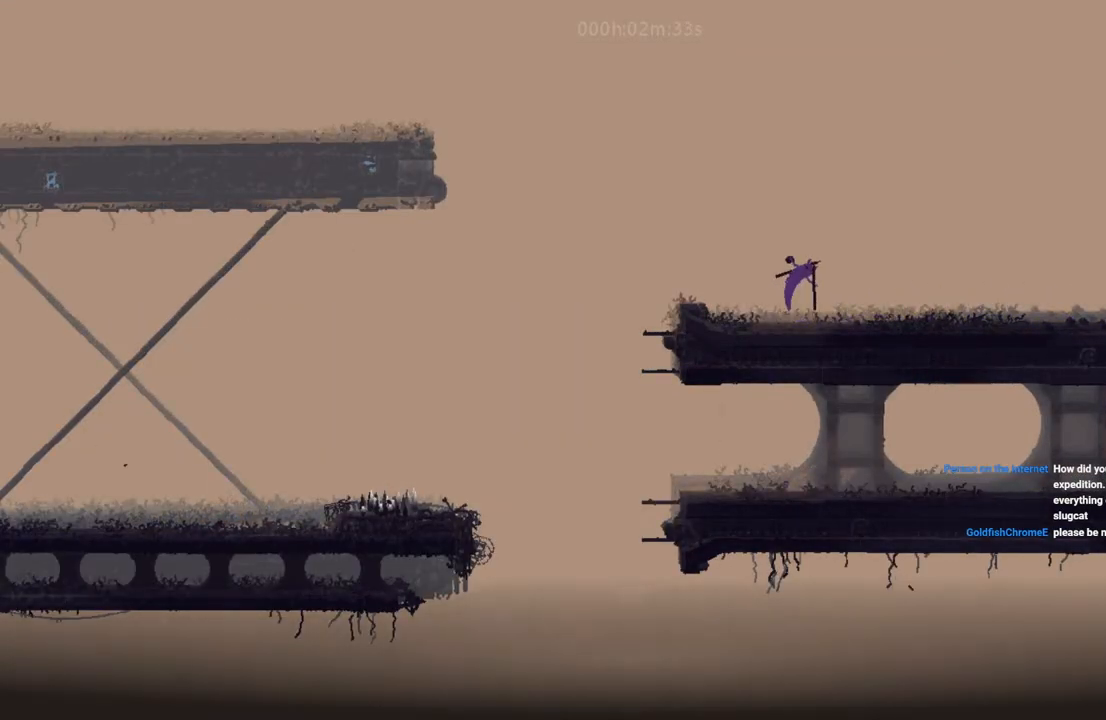
{"keys": ["down", "left"], "events": [[33, "down", "down"], [67, "right", "up"], [83, "left", "down"]]}
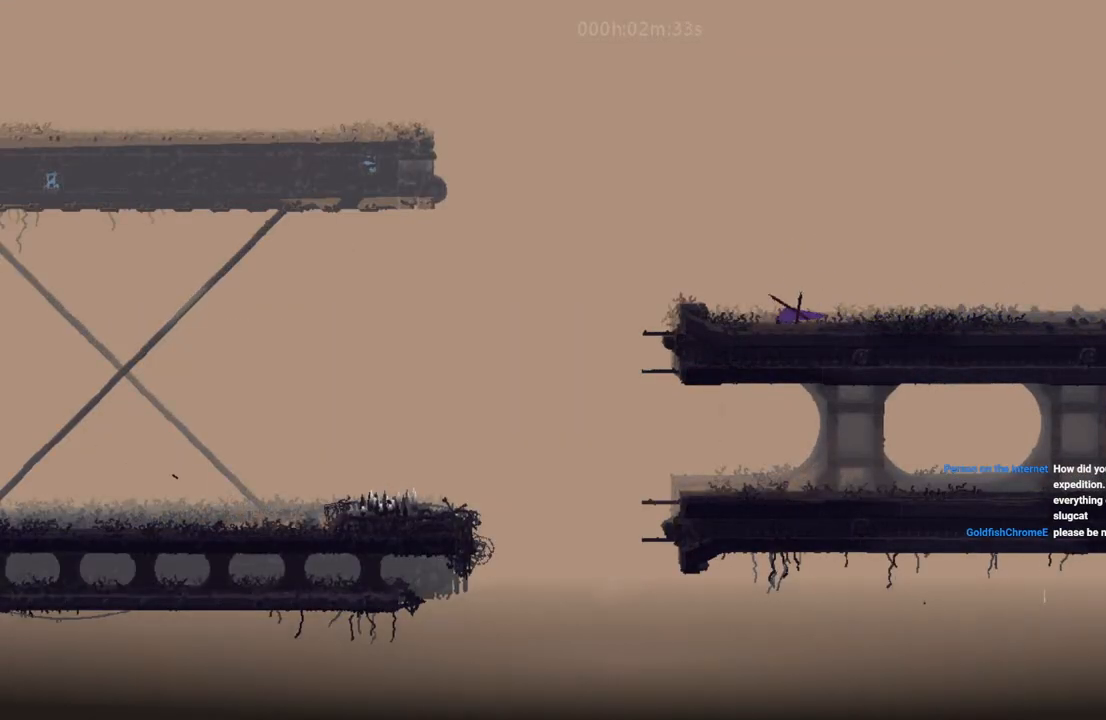
{"keys": ["down", "i", "left"], "events": [[433, "i", "down"]]}
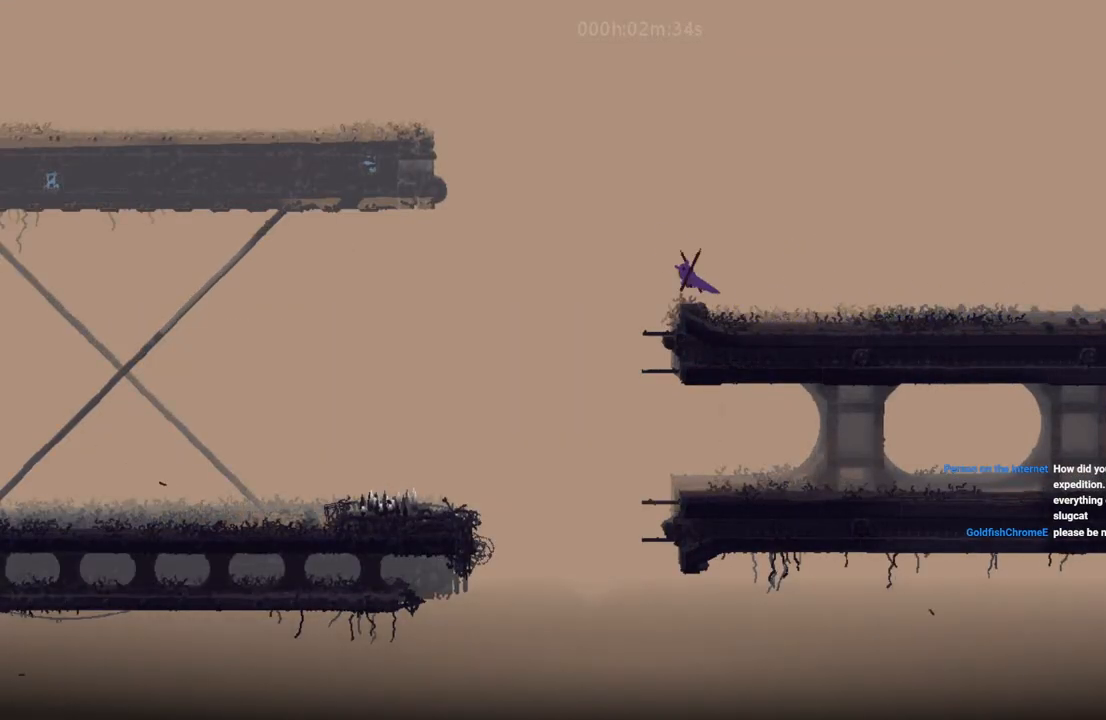
{"keys": ["down", "left"], "events": [[400, "i", "up"]]}
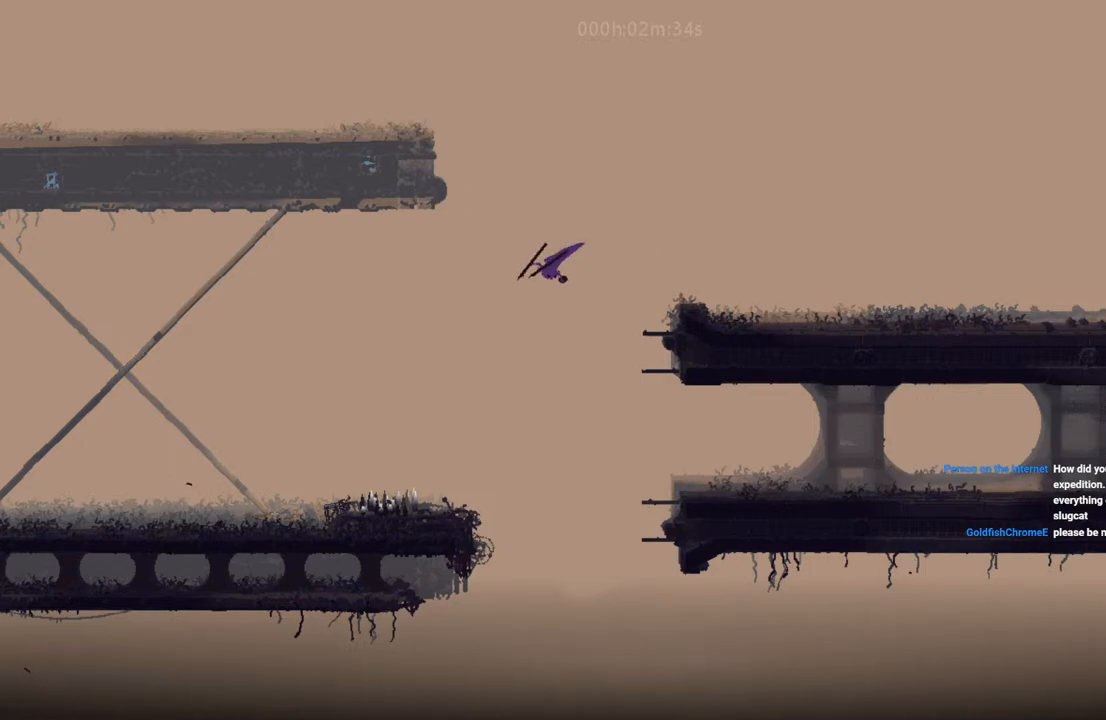
{"keys": ["down", "i", "left"], "events": [[383, "i", "down"]]}
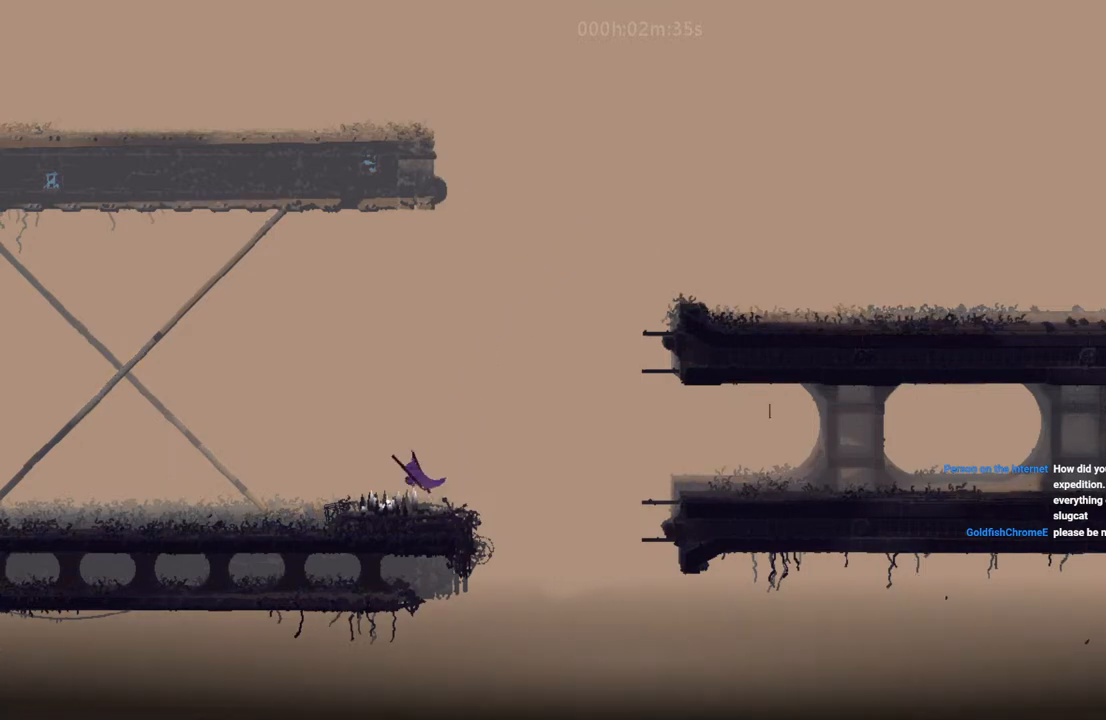
{"keys": ["i", "left", "up"], "events": [[17, "down", "up"], [67, "i", "up"], [400, "i", "down"], [483, "up", "down"]]}
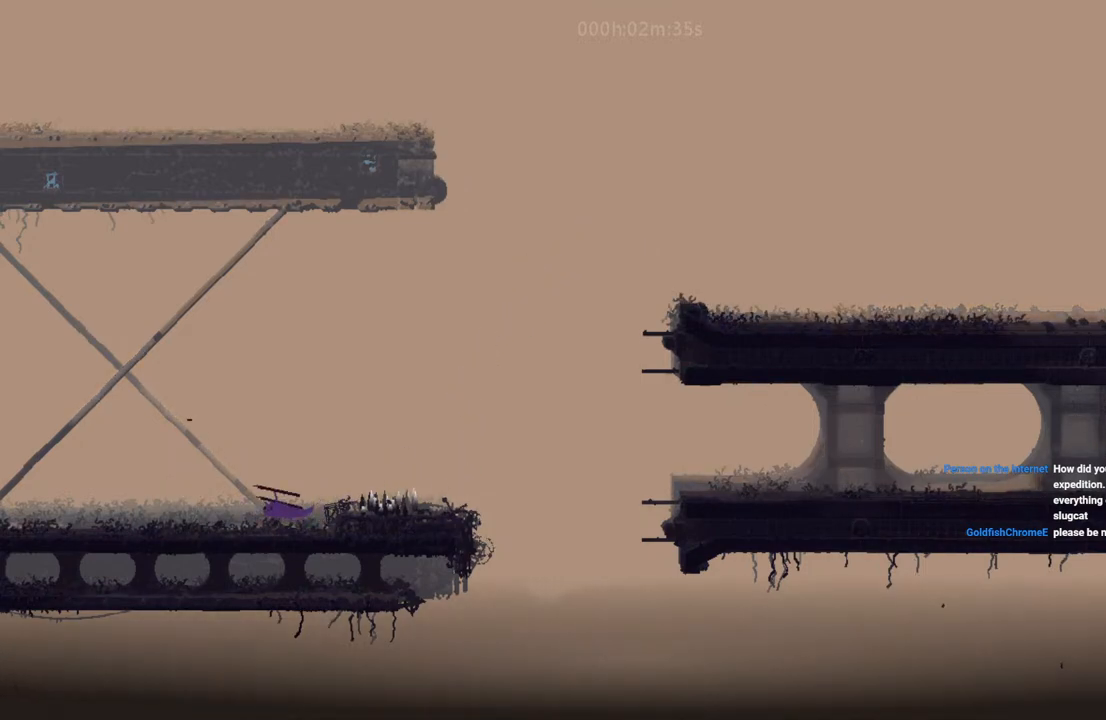
{"keys": ["left"], "events": [[17, "i", "up"], [117, "up", "up"]]}
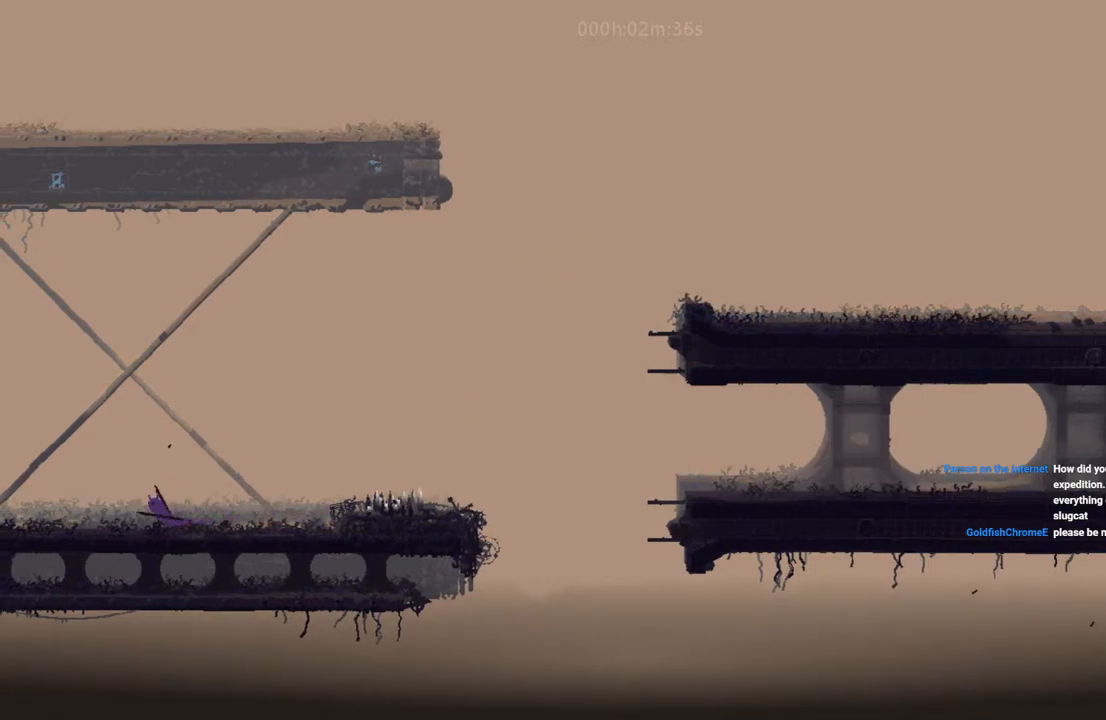
{"keys": ["down", "i", "left"], "events": [[33, "down", "down"], [67, "i", "down"], [133, "i", "up"], [167, "down", "up"], [433, "i", "down"], [483, "down", "down"]]}
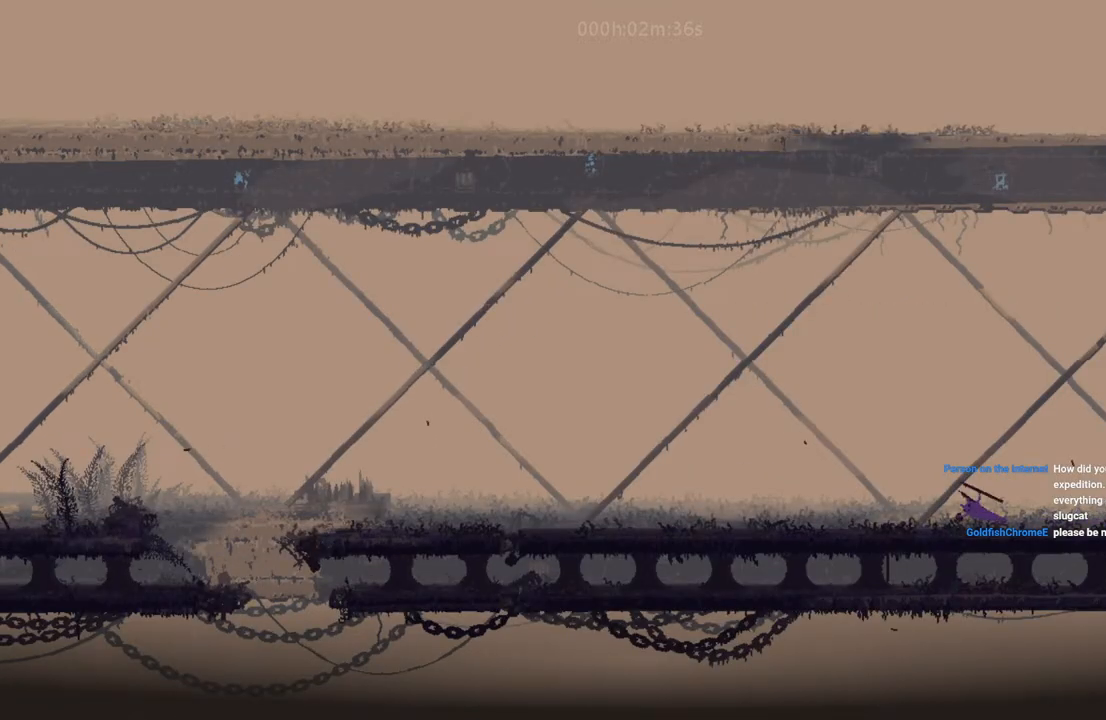
{"keys": ["down", "left"], "events": [[33, "i", "up"]]}
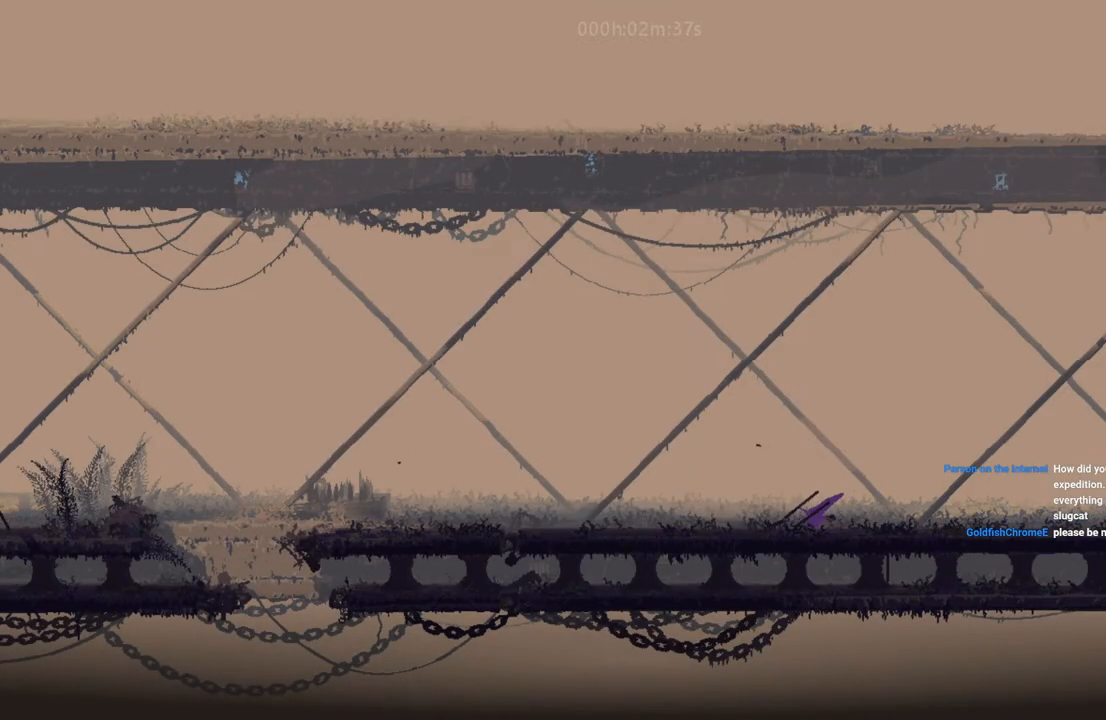
{"keys": ["left"], "events": [[417, "down", "up"]]}
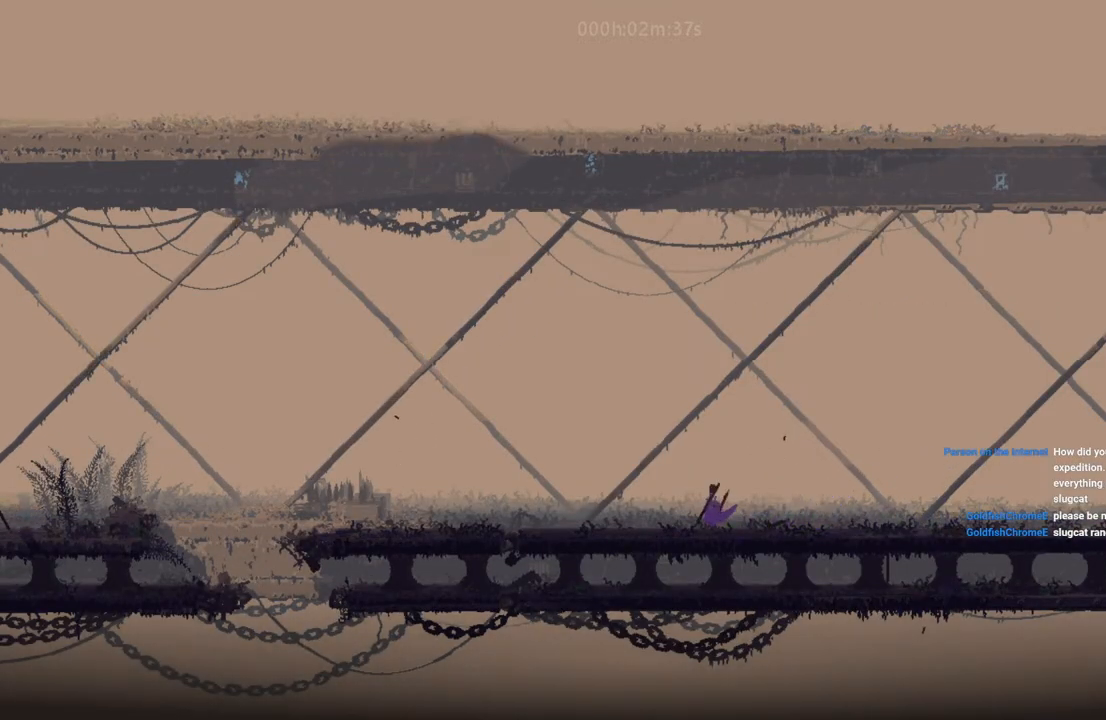
{"keys": ["left"], "events": []}
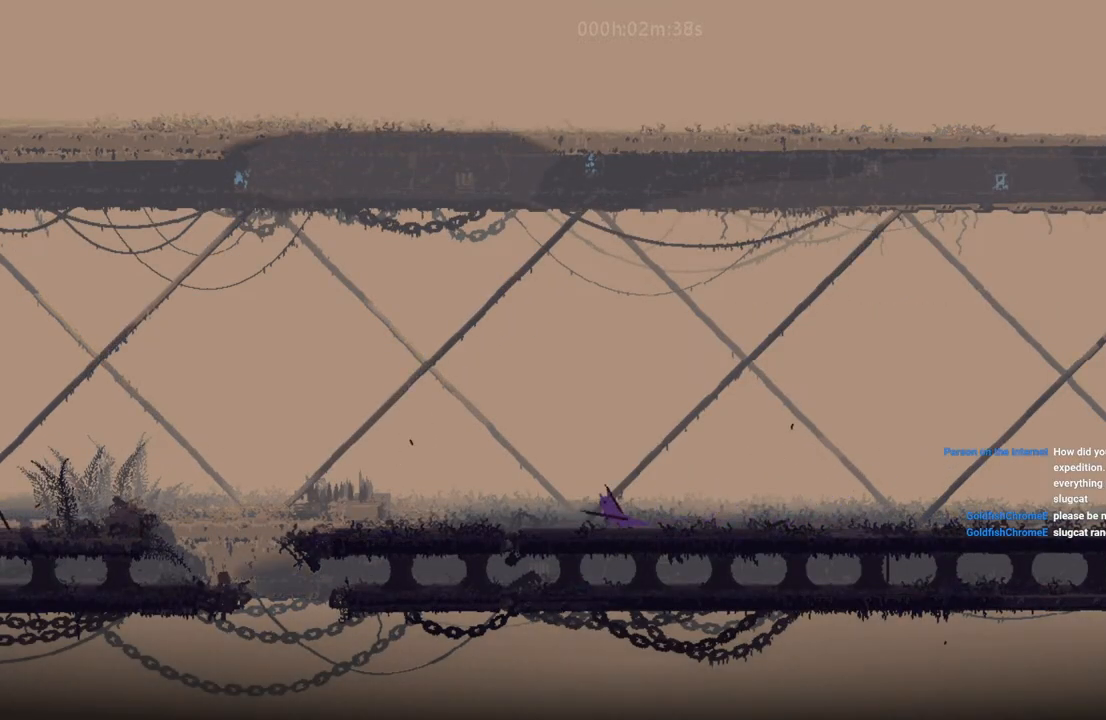
{"keys": ["left"], "events": []}
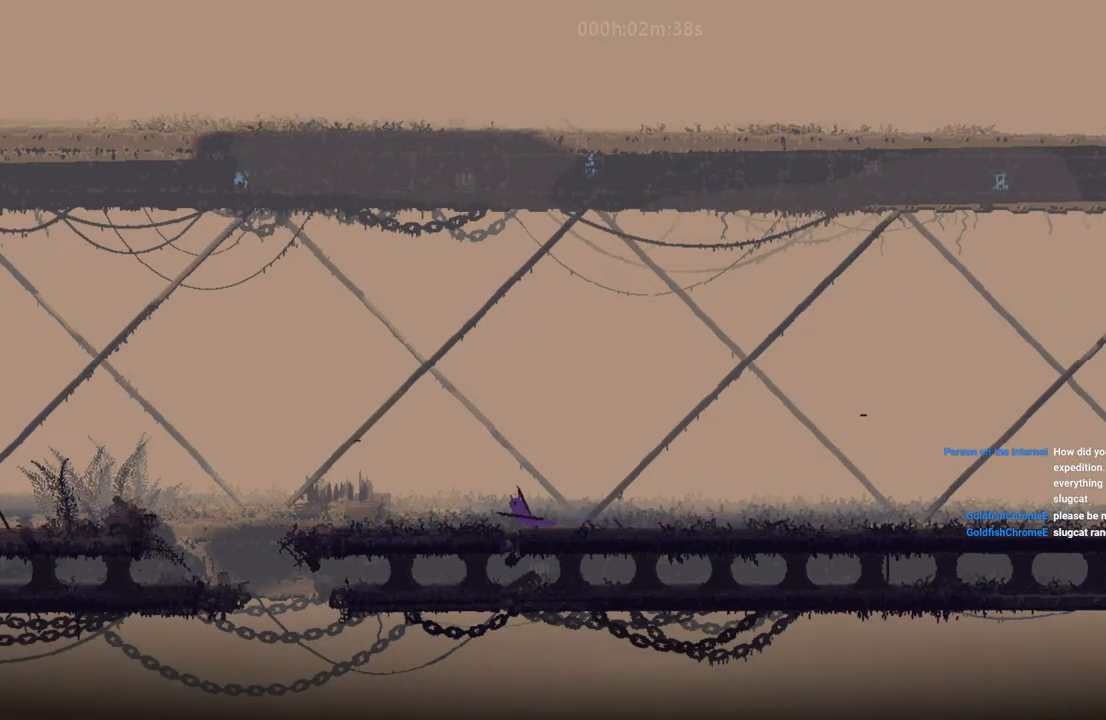
{"keys": ["down", "left"], "events": [[267, "left", "up"], [300, "right", "down"], [317, "i", "down"], [383, "i", "up"], [467, "down", "down"], [467, "right", "up"], [500, "left", "down"]]}